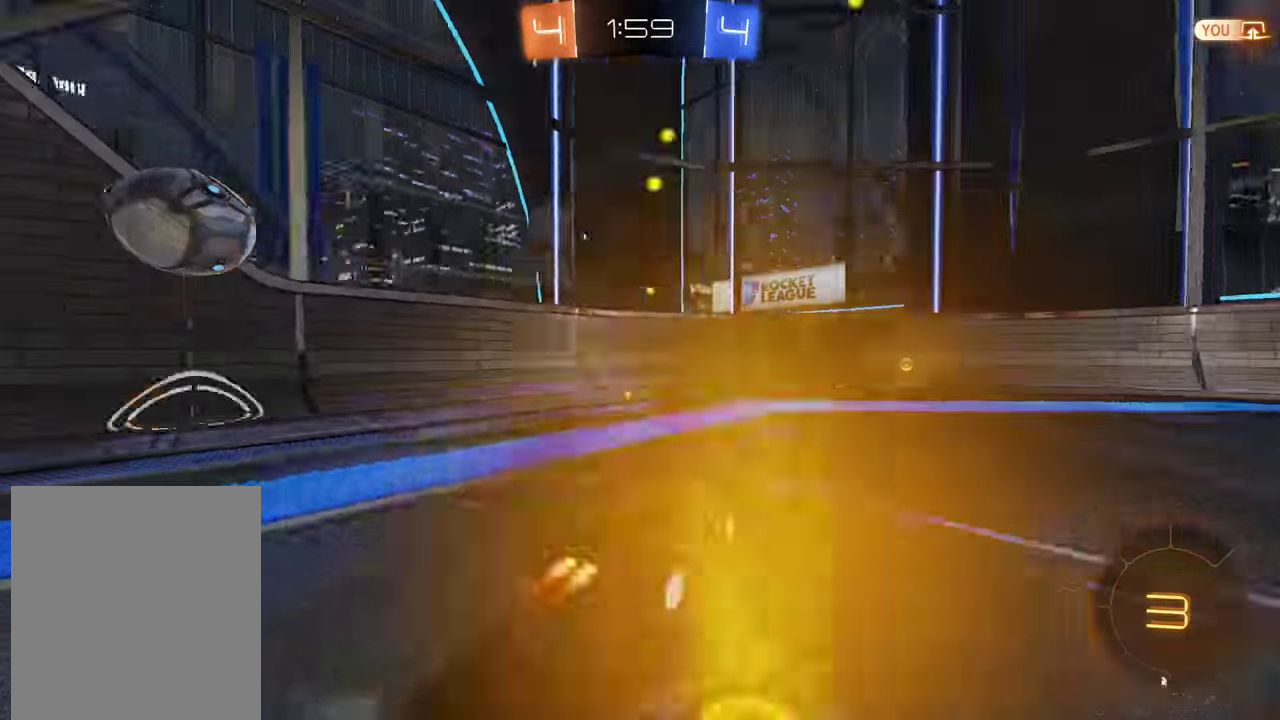
Gameplay with a controller (Xbox layout); each line is a JSON object with the inputs held at the frame after it. "events" lists button and stick changes between this image and that frame as [ms after this image, input, new state], when the widget could be followed in between.
{"buttons": ["B", "X"], "left_stick": "right", "right_stick": "center", "events": [[50, "left_stick", "center"], [83, "Y", "up"], [216, "left_stick", "right"], [283, "X", "down"], [316, "R2", "up"]]}
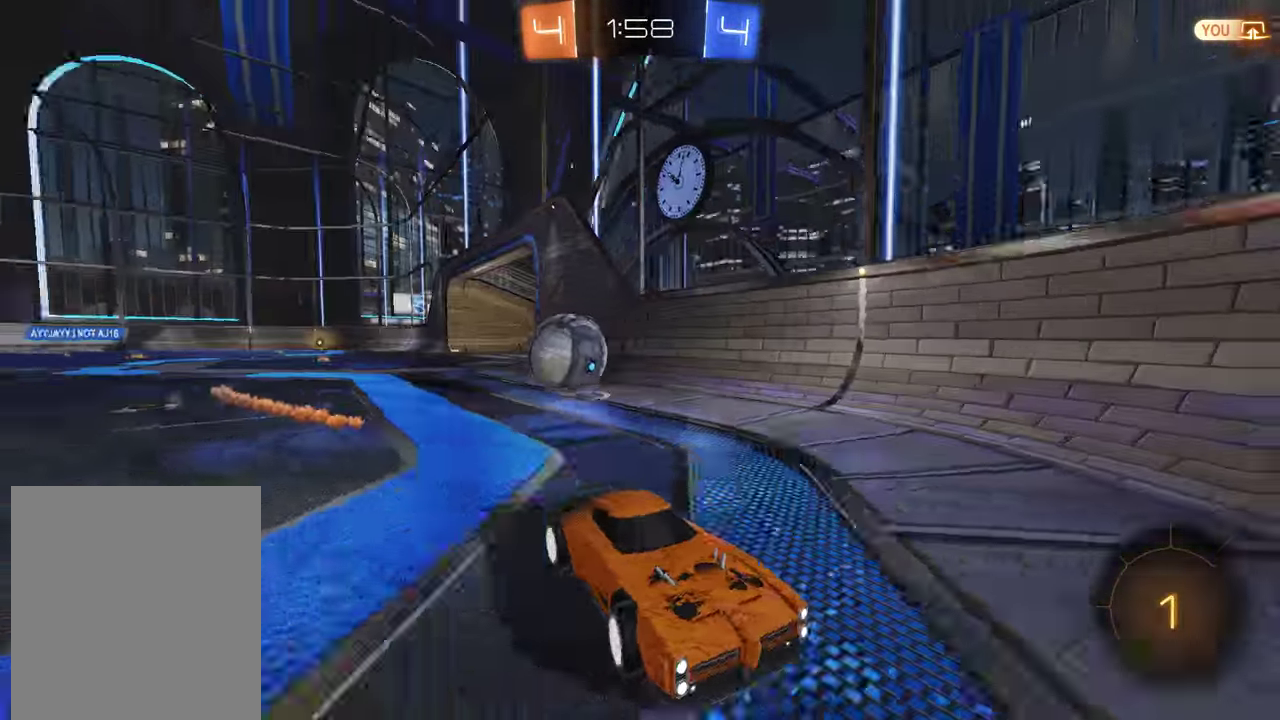
{"buttons": ["B", "R2"], "left_stick": "right", "right_stick": "center", "events": [[150, "X", "up"], [183, "B", "up"], [183, "L2", "down"], [183, "left_stick", "left"], [316, "B", "down"], [316, "L2", "up"], [316, "left_stick", "center"], [350, "R2", "down"], [483, "left_stick", "right"]]}
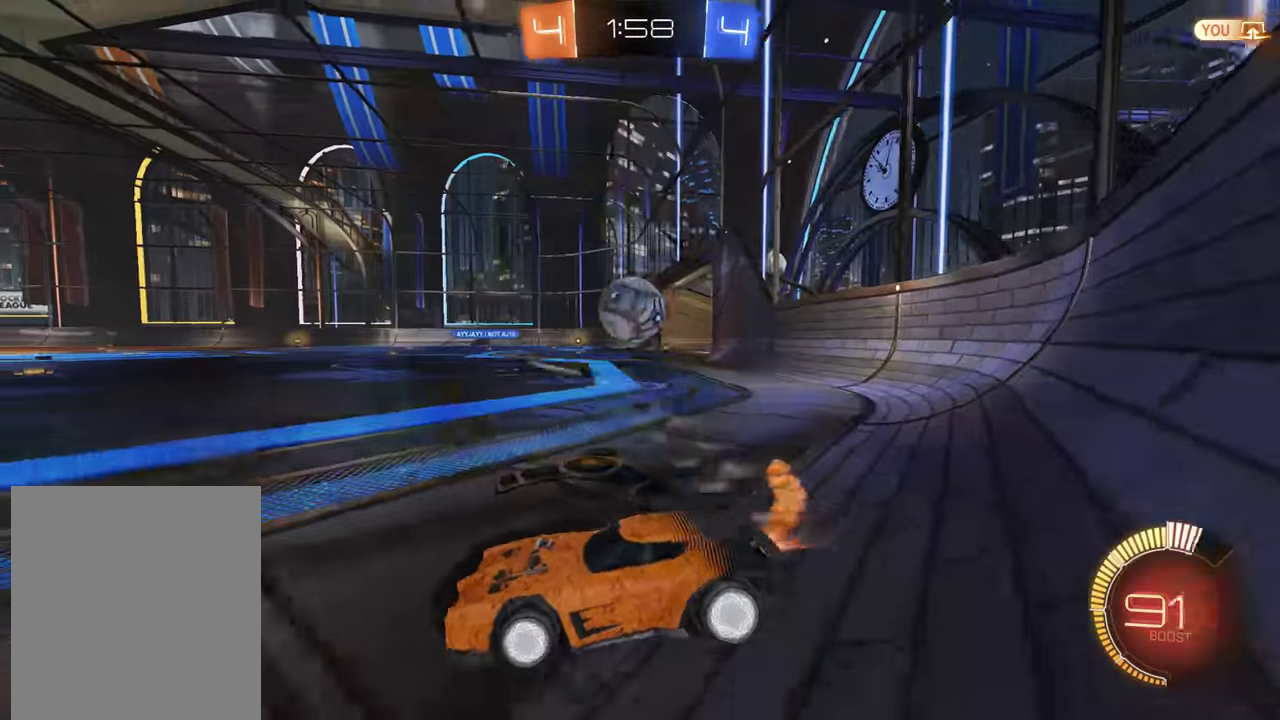
{"buttons": [], "left_stick": "right", "right_stick": "center", "events": [[216, "R2", "up"], [283, "B", "up"]]}
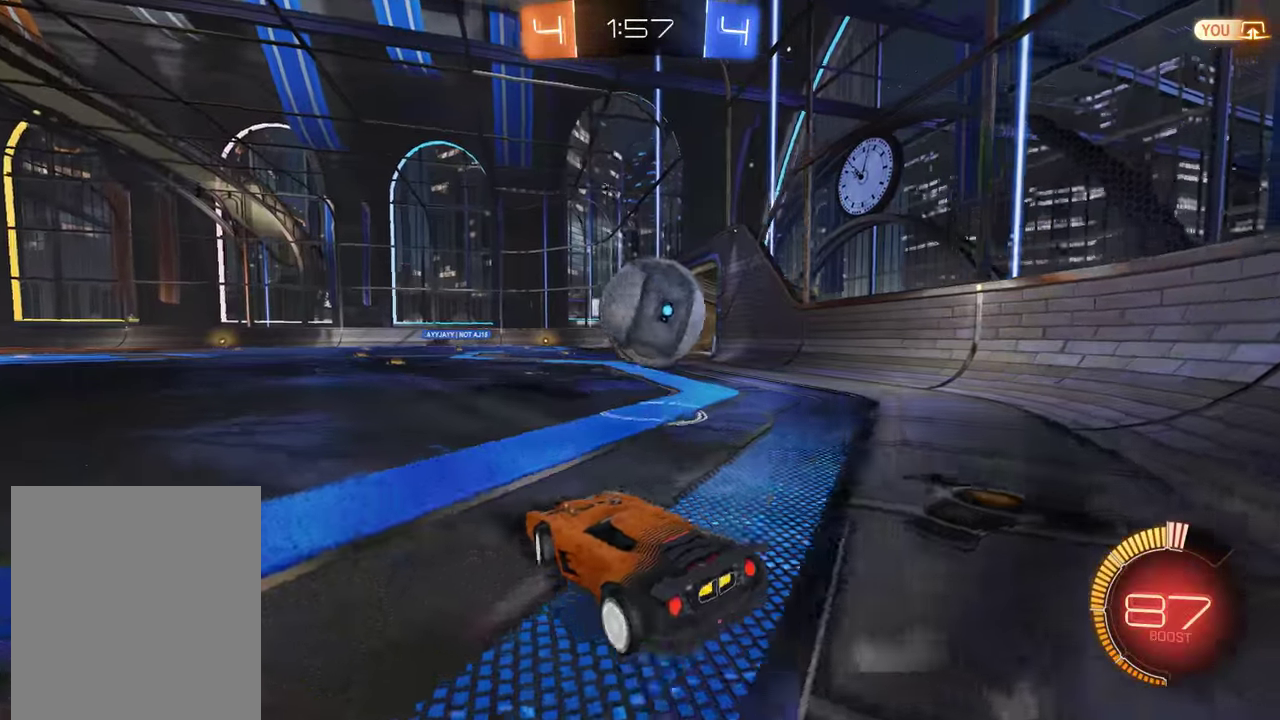
{"buttons": ["B"], "left_stick": "down-left", "right_stick": "center", "events": [[100, "B", "down"], [100, "R2", "down"], [100, "left_stick", "center"], [467, "left_stick", "down-left"], [500, "R2", "up"]]}
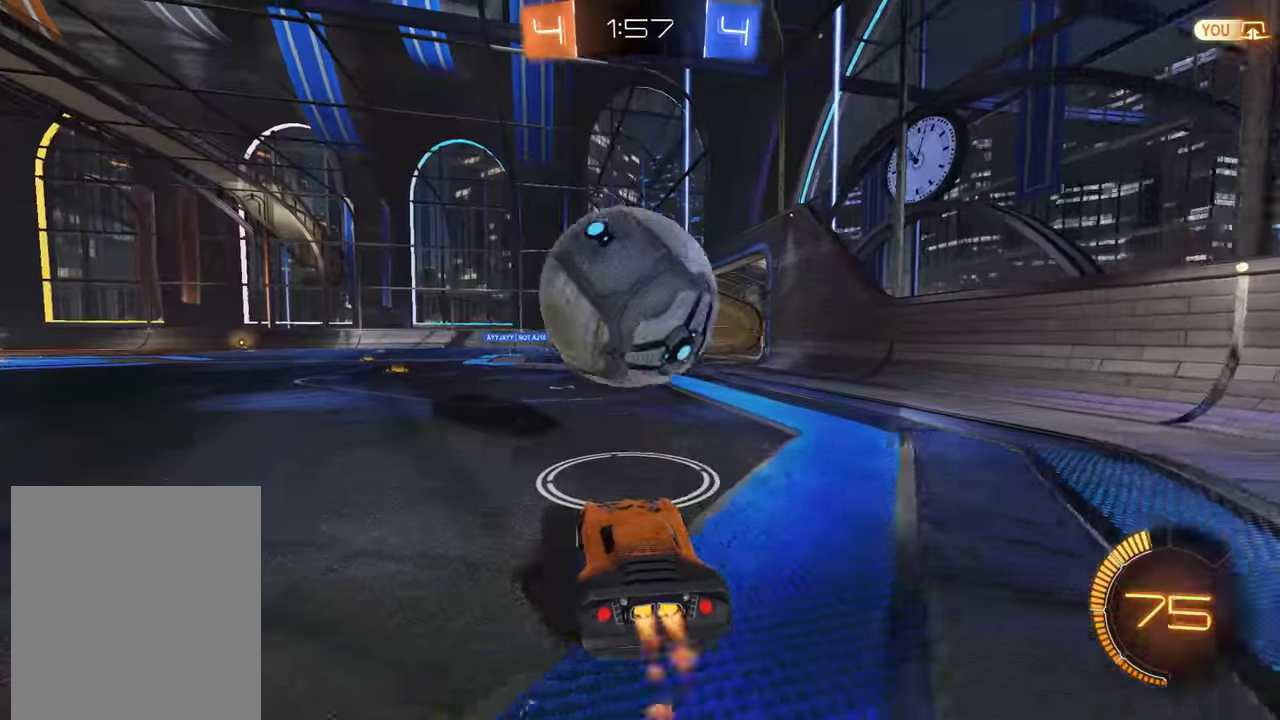
{"buttons": [], "left_stick": "center", "right_stick": "center", "events": [[200, "R2", "down"], [200, "left_stick", "center"], [300, "R2", "up"], [333, "left_stick", "right"], [433, "left_stick", "center"], [467, "B", "up"]]}
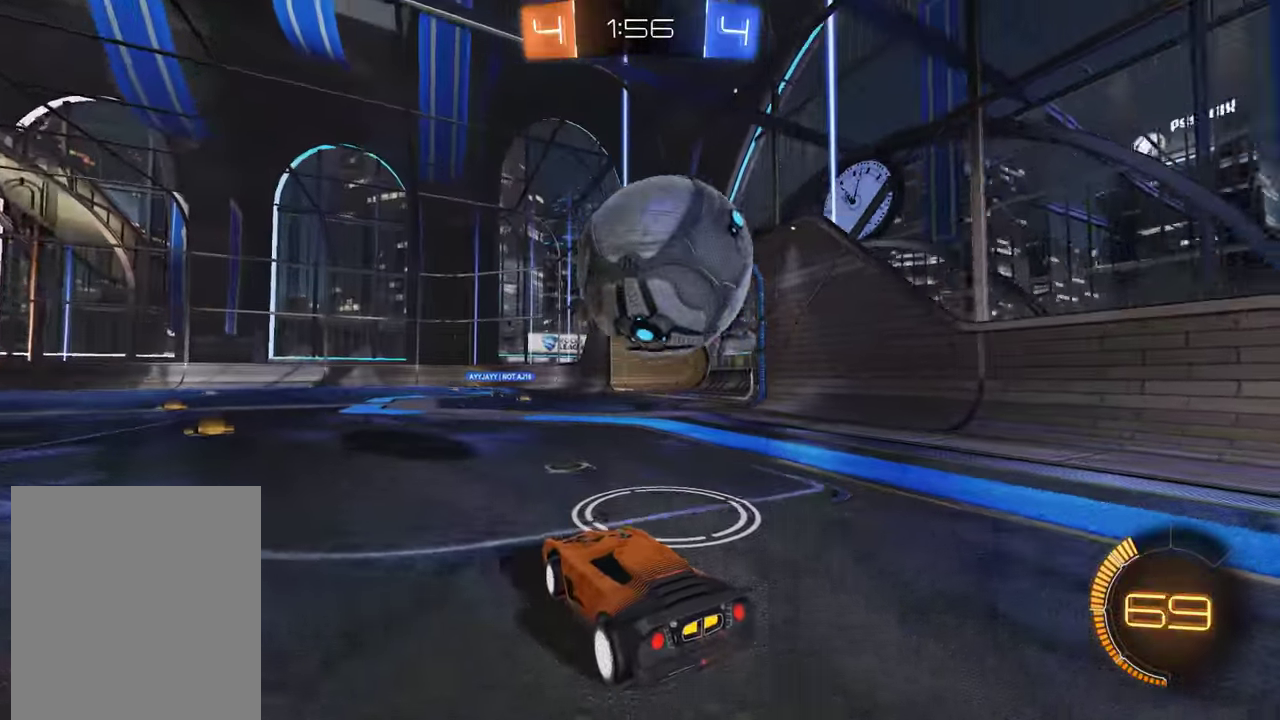
{"buttons": ["B", "R2"], "left_stick": "center", "right_stick": "center", "events": [[133, "B", "down"], [200, "B", "up"], [267, "B", "down"], [300, "left_stick", "right"], [367, "R2", "down"], [433, "left_stick", "center"]]}
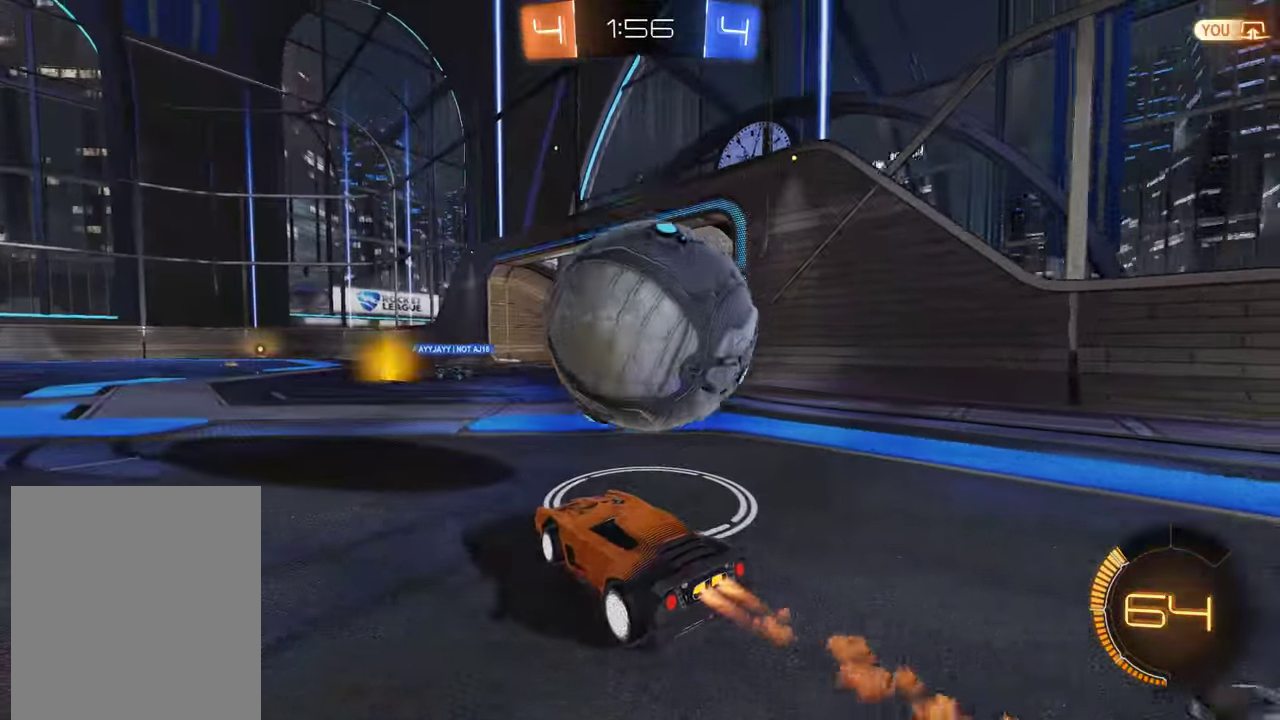
{"buttons": ["L2"], "left_stick": "center", "right_stick": "center", "events": [[33, "left_stick", "right"], [67, "A", "down"], [100, "L2", "down"], [200, "A", "up"], [250, "A", "down"], [250, "left_stick", "up-right"], [317, "A", "up"], [450, "B", "up"], [450, "R2", "up"], [450, "left_stick", "center"]]}
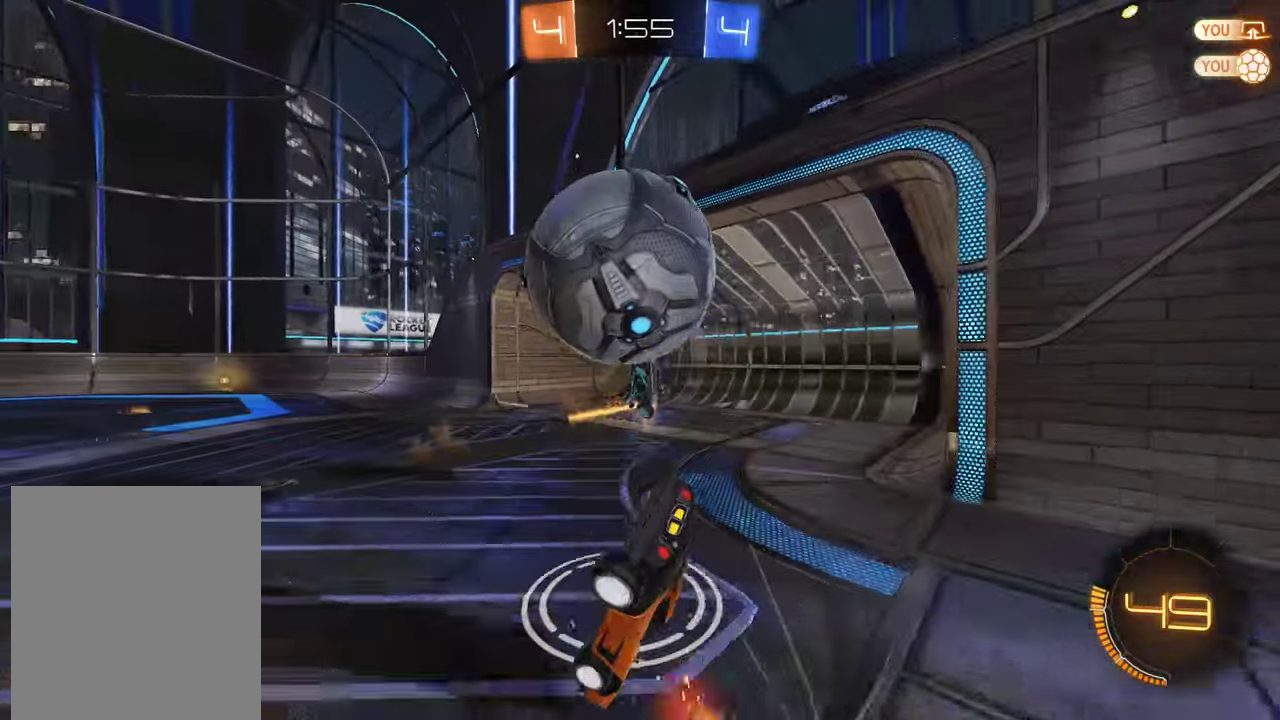
{"buttons": [], "left_stick": "down-left", "right_stick": "center", "events": [[150, "left_stick", "right"], [300, "left_stick", "down-right"], [383, "left_stick", "down"], [417, "L2", "up"], [450, "left_stick", "down-left"]]}
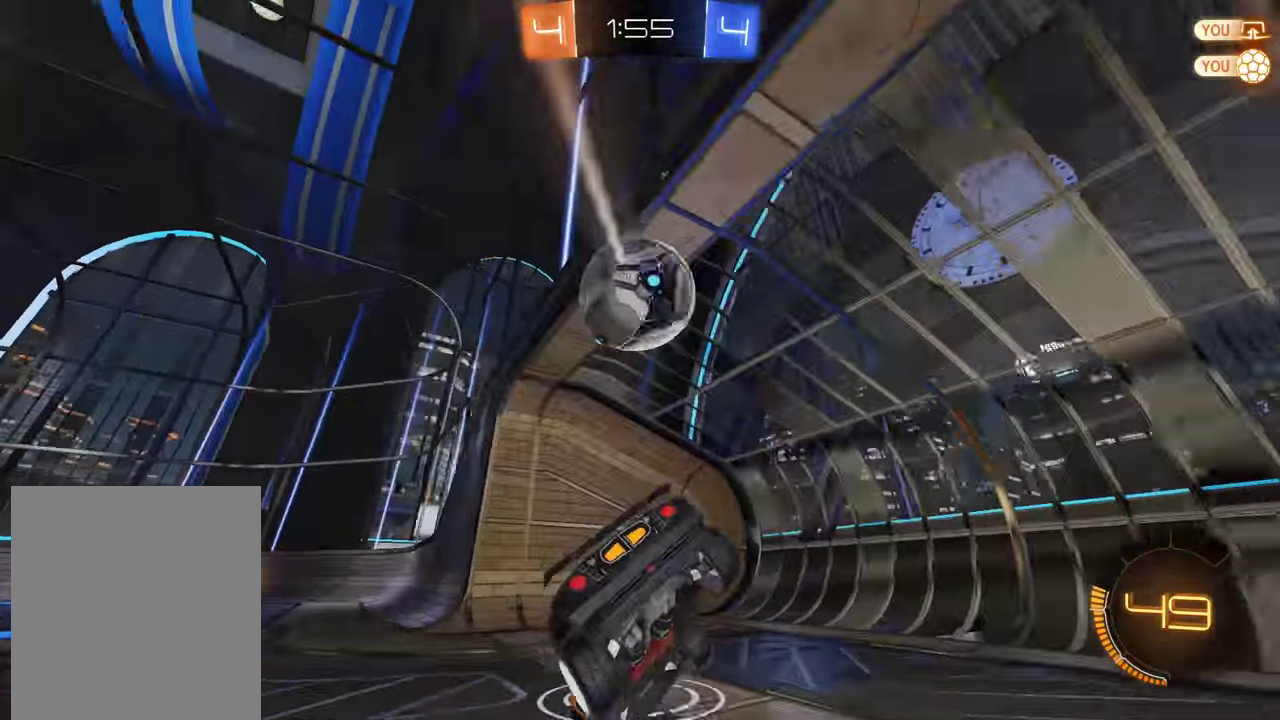
{"buttons": [], "left_stick": "center", "right_stick": "center", "events": [[183, "B", "down"], [350, "Y", "down"], [350, "left_stick", "center"], [450, "B", "up"], [483, "Y", "up"]]}
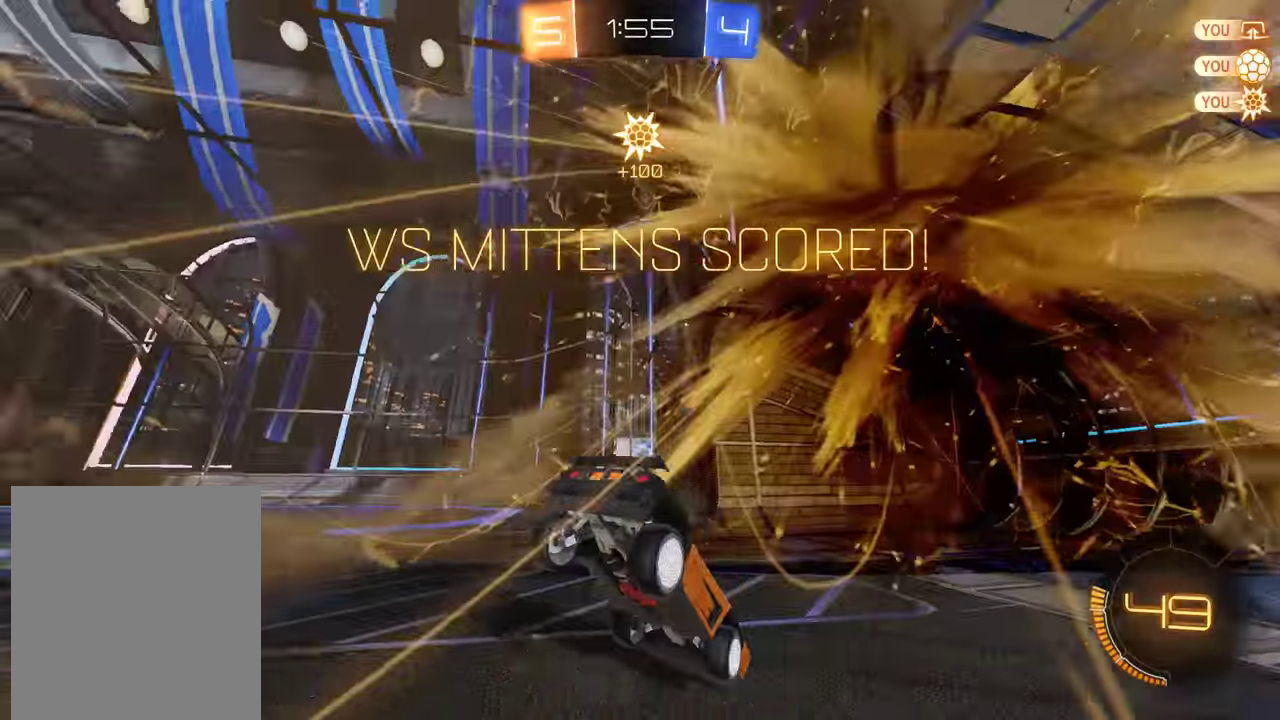
{"buttons": ["L2"], "left_stick": "center", "right_stick": "center", "events": [[83, "left_stick", "left"], [267, "B", "down"], [367, "B", "up"], [400, "L2", "down"], [400, "left_stick", "center"]]}
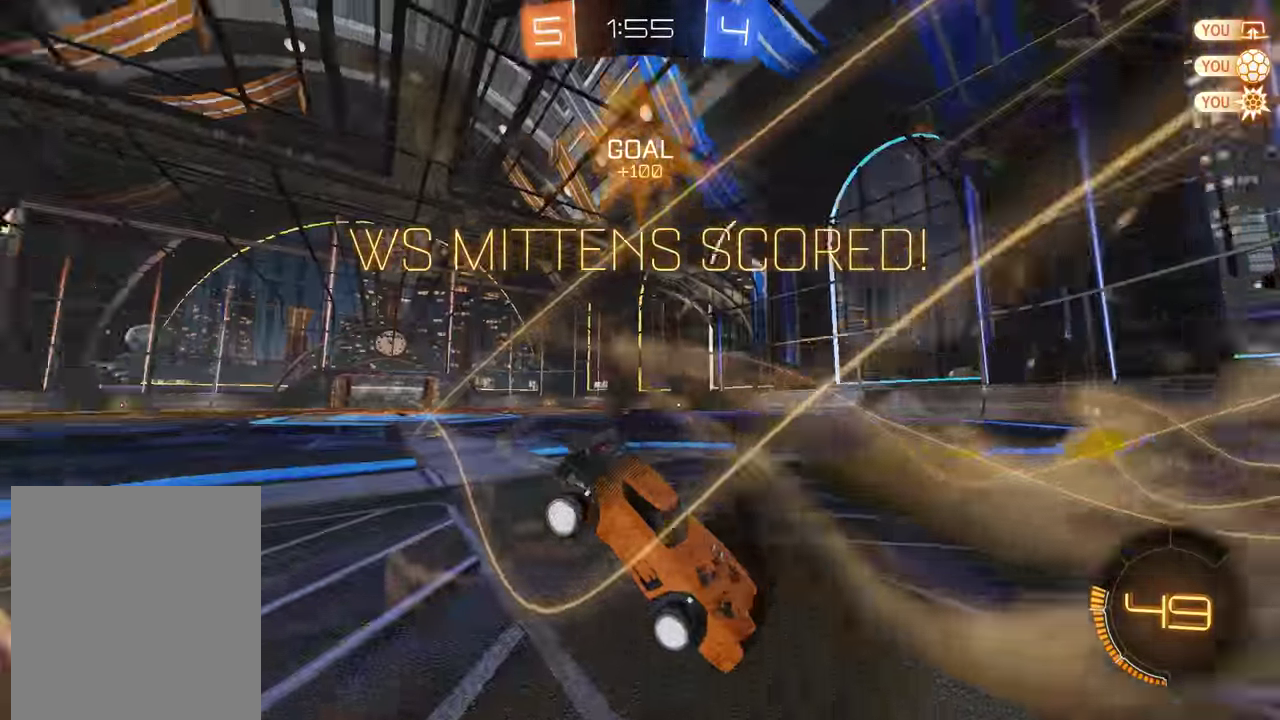
{"buttons": ["L2"], "left_stick": "center", "right_stick": "center", "events": [[300, "left_stick", "left"], [400, "left_stick", "center"]]}
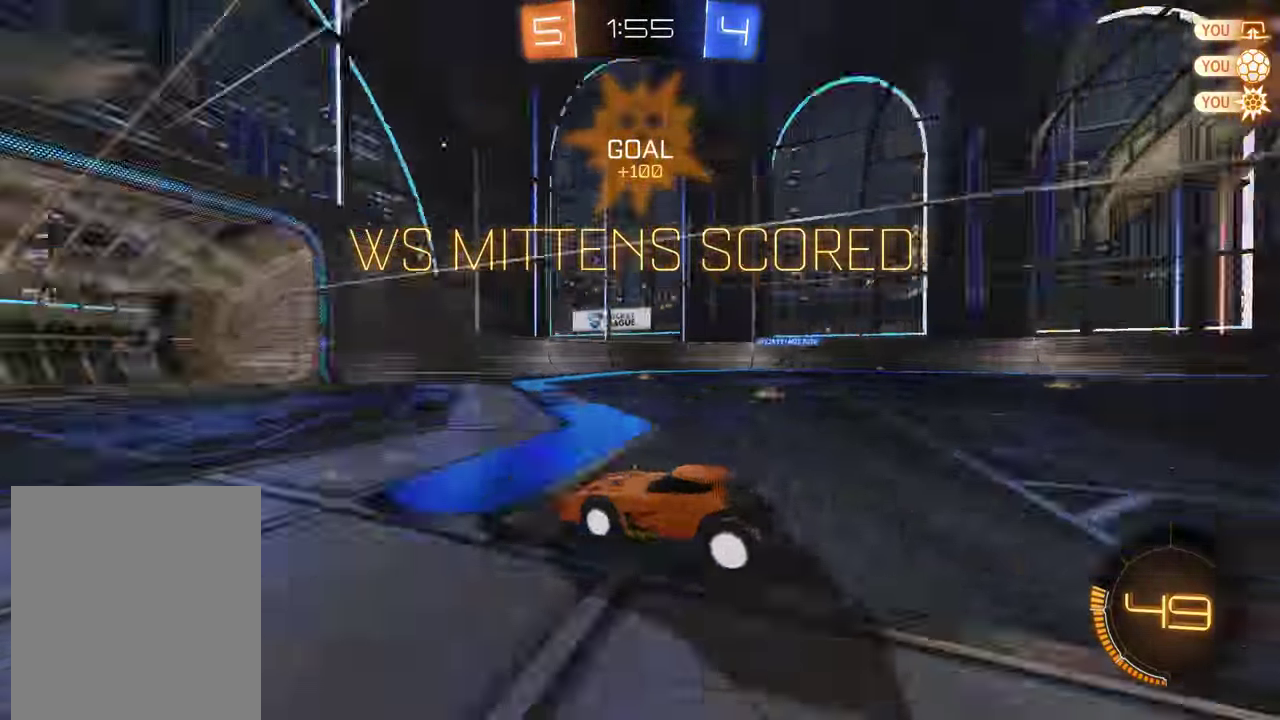
{"buttons": ["B", "L2", "R2", "L3"], "left_stick": "up", "right_stick": "center", "events": [[33, "A", "down"], [33, "left_stick", "down"], [100, "A", "up"], [167, "A", "down"], [267, "A", "up"], [333, "B", "down"], [333, "R2", "down"], [367, "left_stick", "up"], [433, "L3", "down"]]}
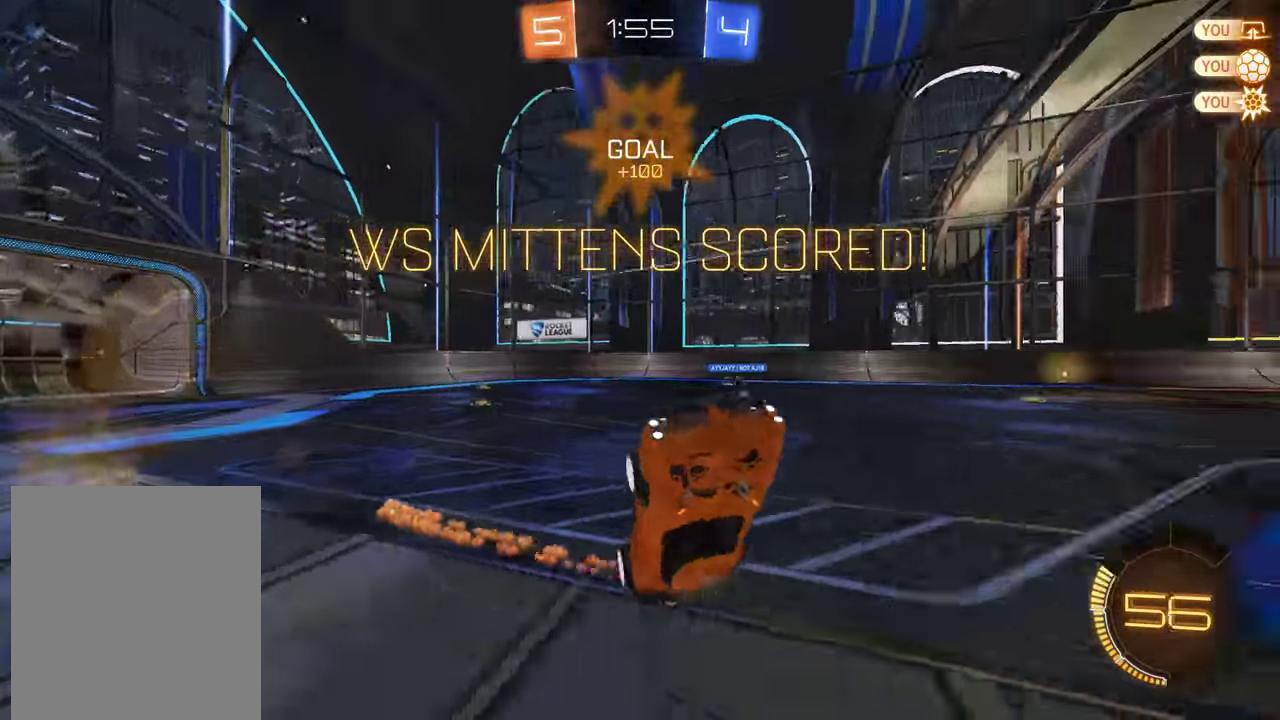
{"buttons": ["B"], "left_stick": "up-left", "right_stick": "center", "events": [[133, "left_stick", "up-right"], [267, "L3", "up"], [300, "R2", "up"], [333, "left_stick", "up-left"], [500, "L2", "up"]]}
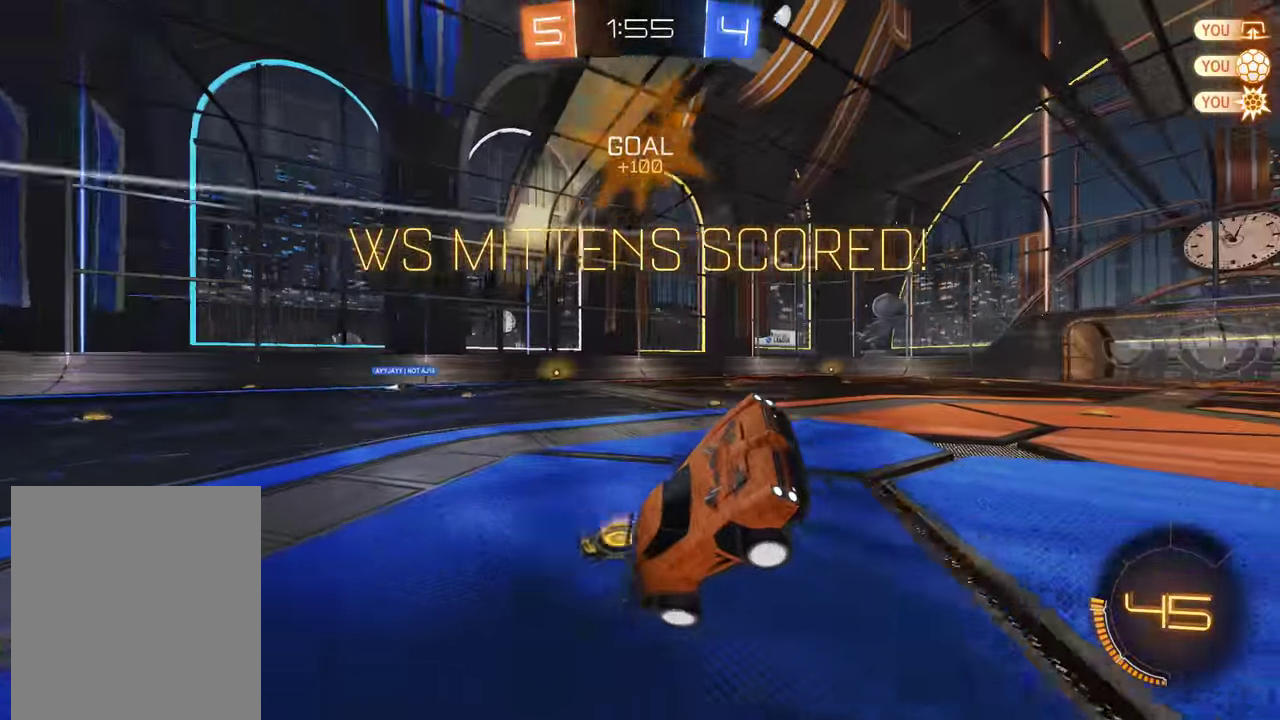
{"buttons": ["B", "R2"], "left_stick": "left", "right_stick": "center", "events": [[150, "left_stick", "up"], [217, "left_stick", "up-left"], [350, "R2", "down"], [350, "X", "down"], [383, "left_stick", "left"], [450, "X", "up"]]}
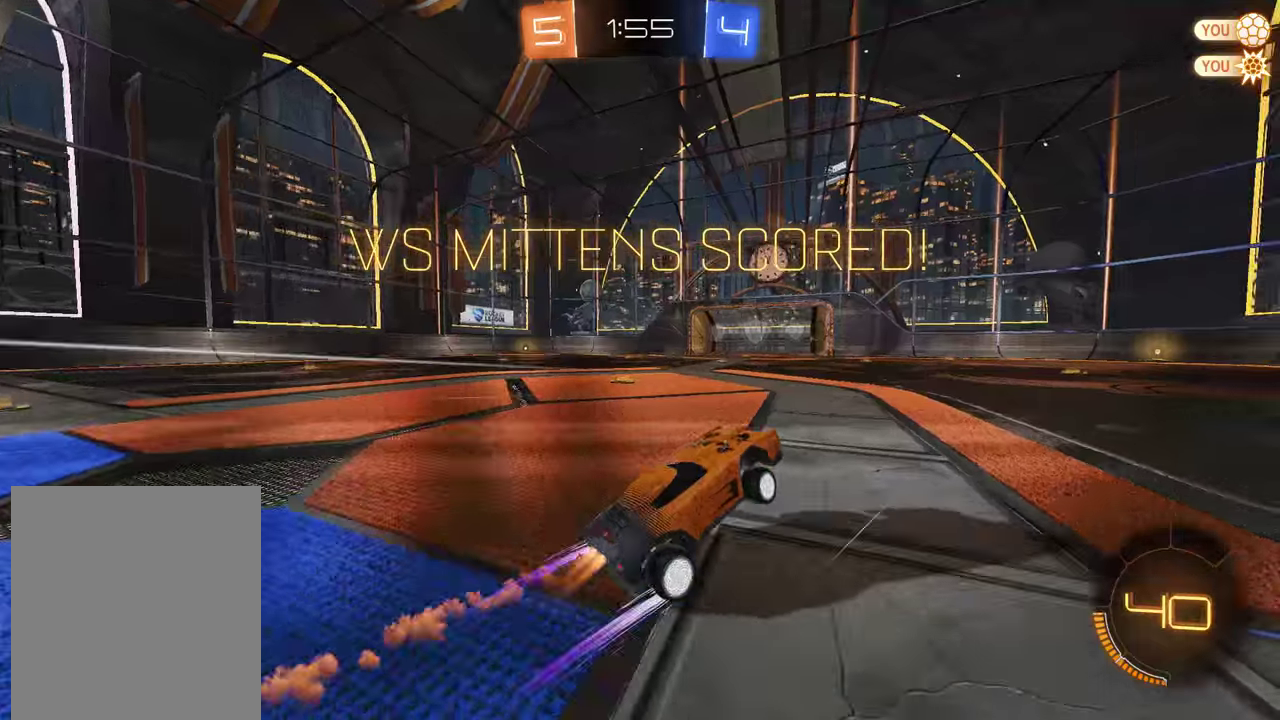
{"buttons": ["B", "L2", "R2"], "left_stick": "center", "right_stick": "center", "events": [[233, "A", "down"], [300, "L2", "down"], [333, "left_stick", "up-right"], [500, "A", "up"], [500, "left_stick", "center"]]}
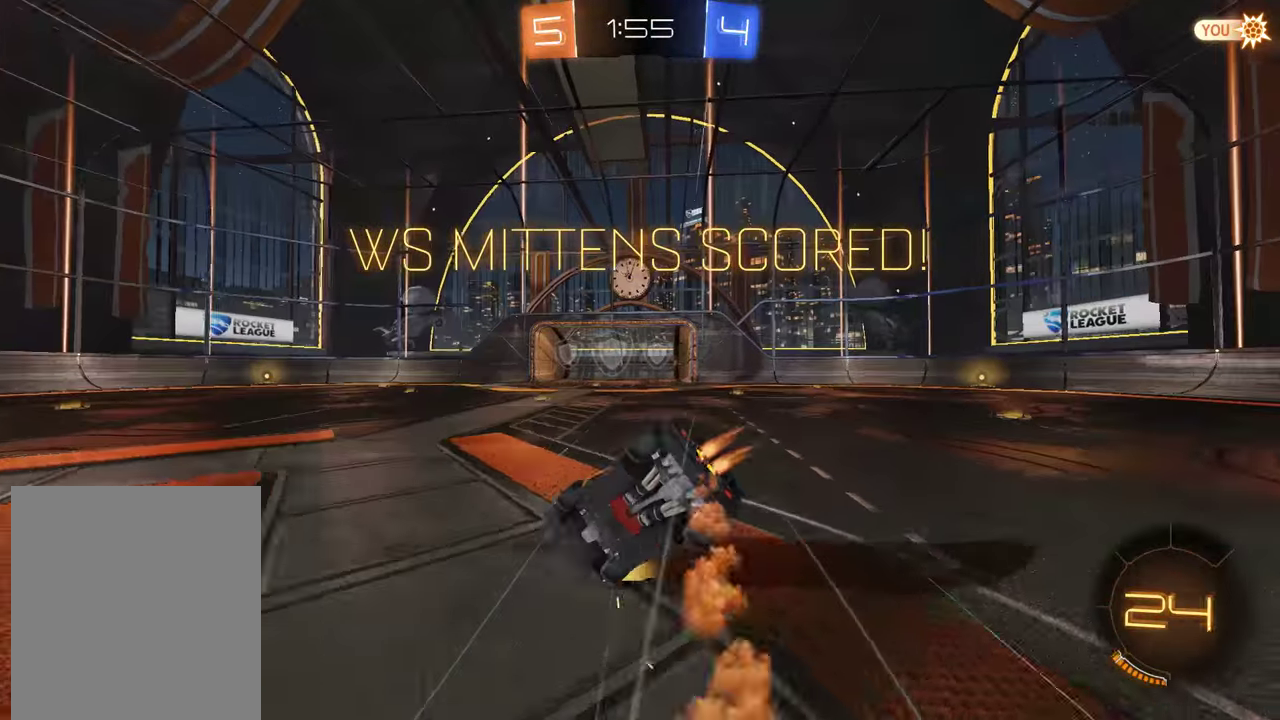
{"buttons": ["B", "R2"], "left_stick": "center", "right_stick": "center", "events": [[67, "L2", "up"], [100, "R2", "up"], [133, "B", "up"], [300, "B", "down"], [400, "A", "down"], [400, "R2", "down"], [467, "A", "up"]]}
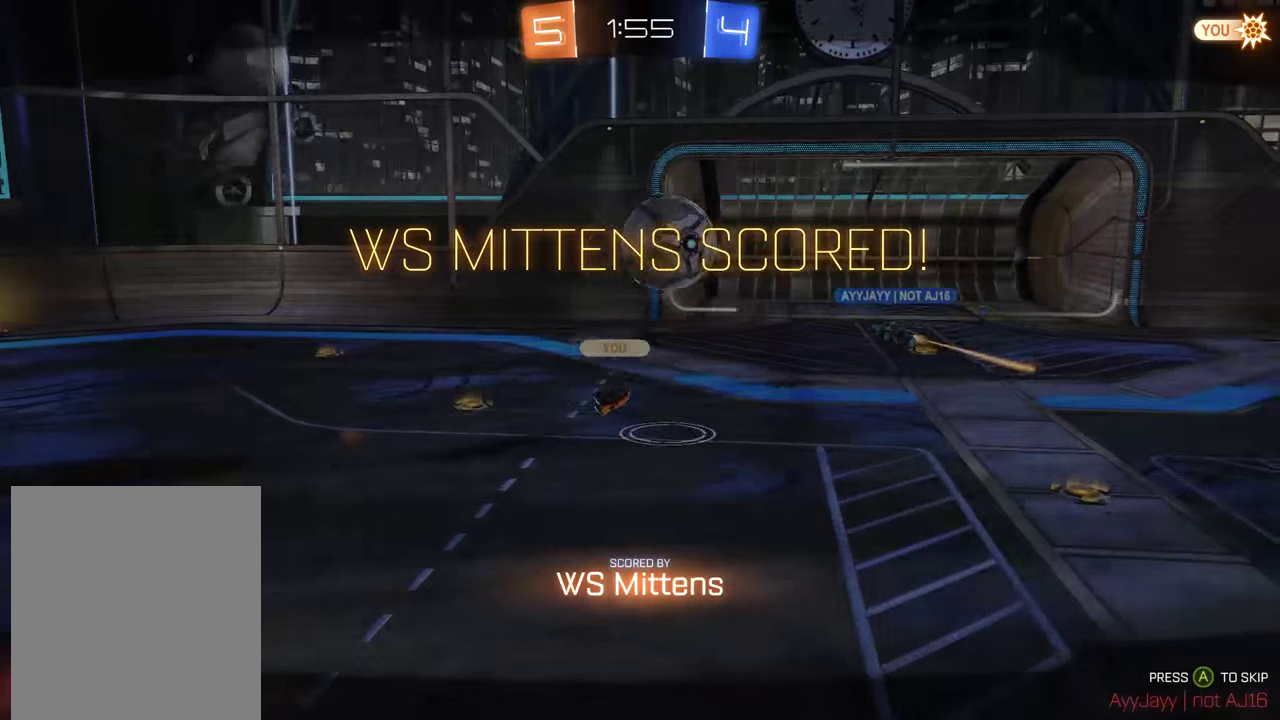
{"buttons": [], "left_stick": "center", "right_stick": "center", "events": [[33, "A", "down"], [217, "A", "up"], [417, "B", "up"], [417, "R2", "up"]]}
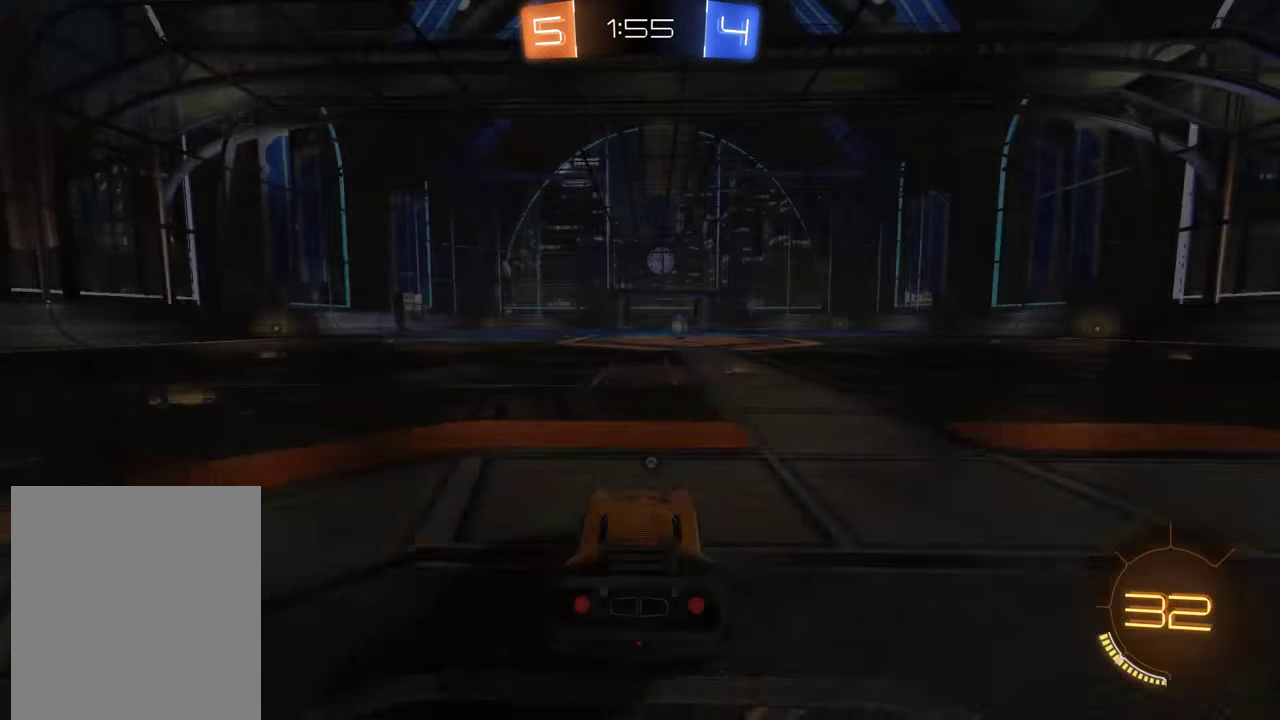
{"buttons": ["B", "Y", "L1", "R2"], "left_stick": "center", "right_stick": "center", "events": [[183, "L1", "down"], [250, "B", "down"], [250, "R2", "down"], [283, "Y", "down"]]}
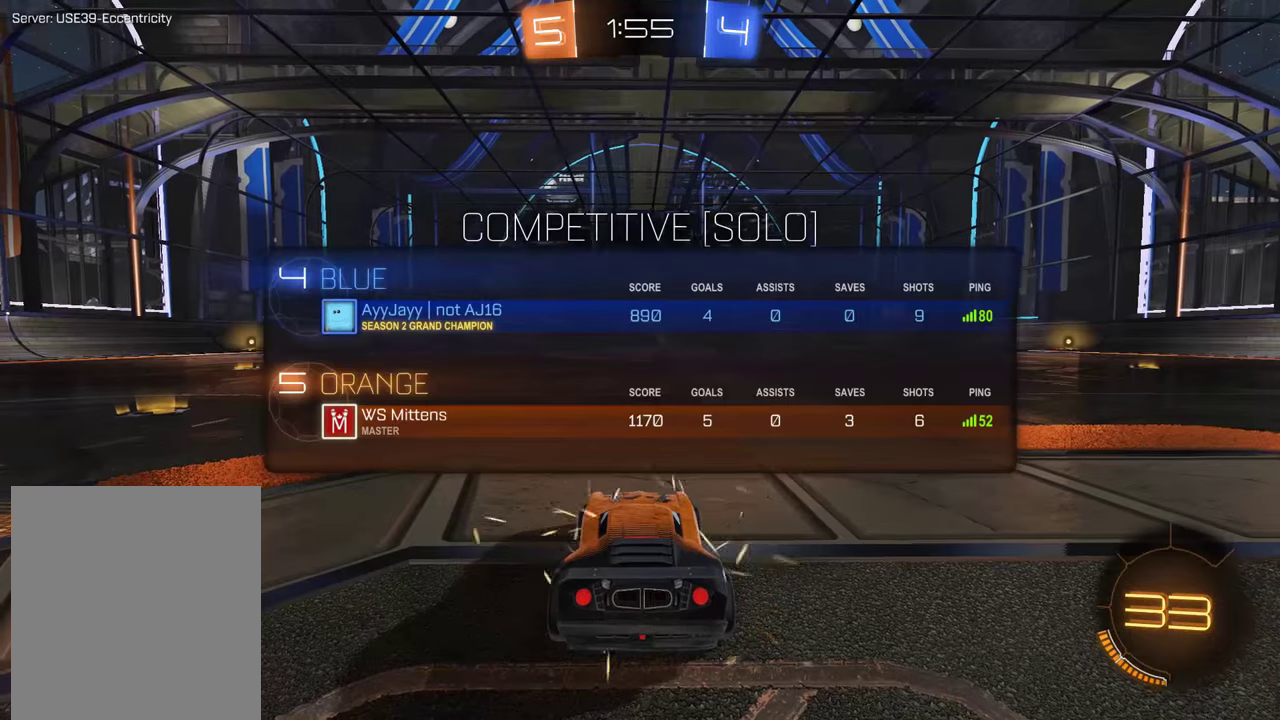
{"buttons": ["B", "L1", "R2"], "left_stick": "center", "right_stick": "center", "events": [[17, "Y", "up"]]}
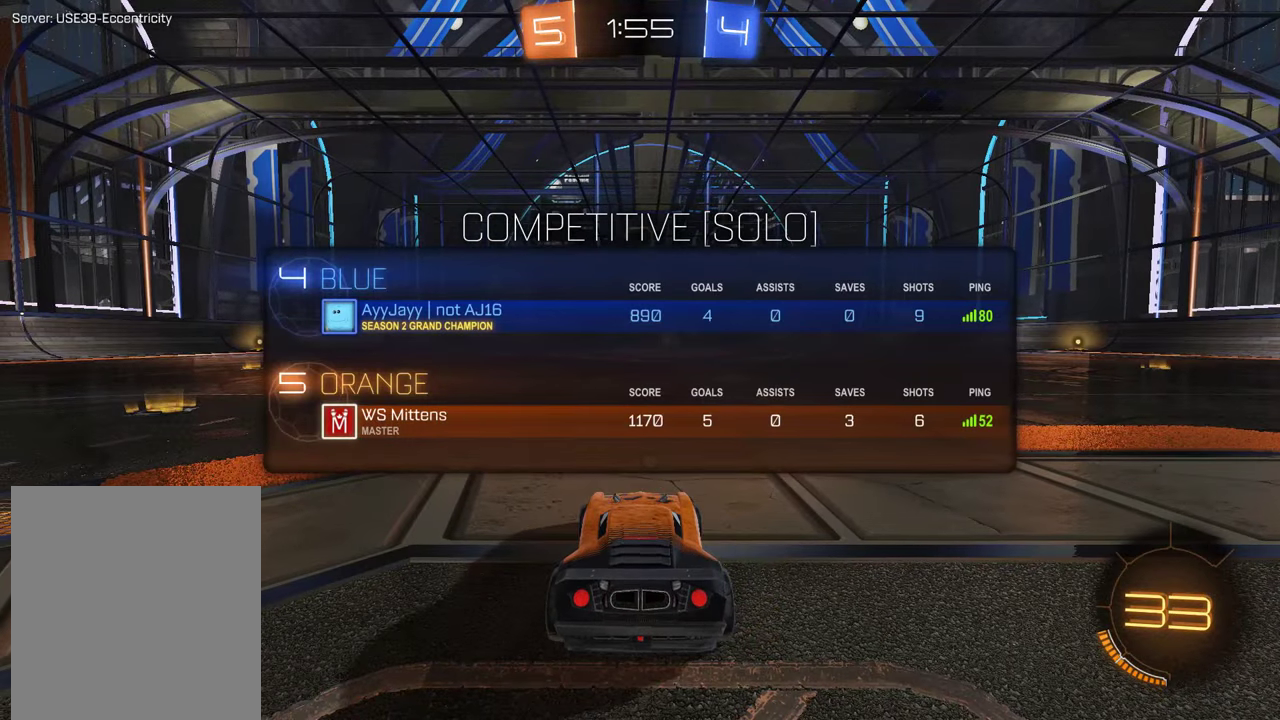
{"buttons": ["B", "L1", "R2"], "left_stick": "center", "right_stick": "center", "events": []}
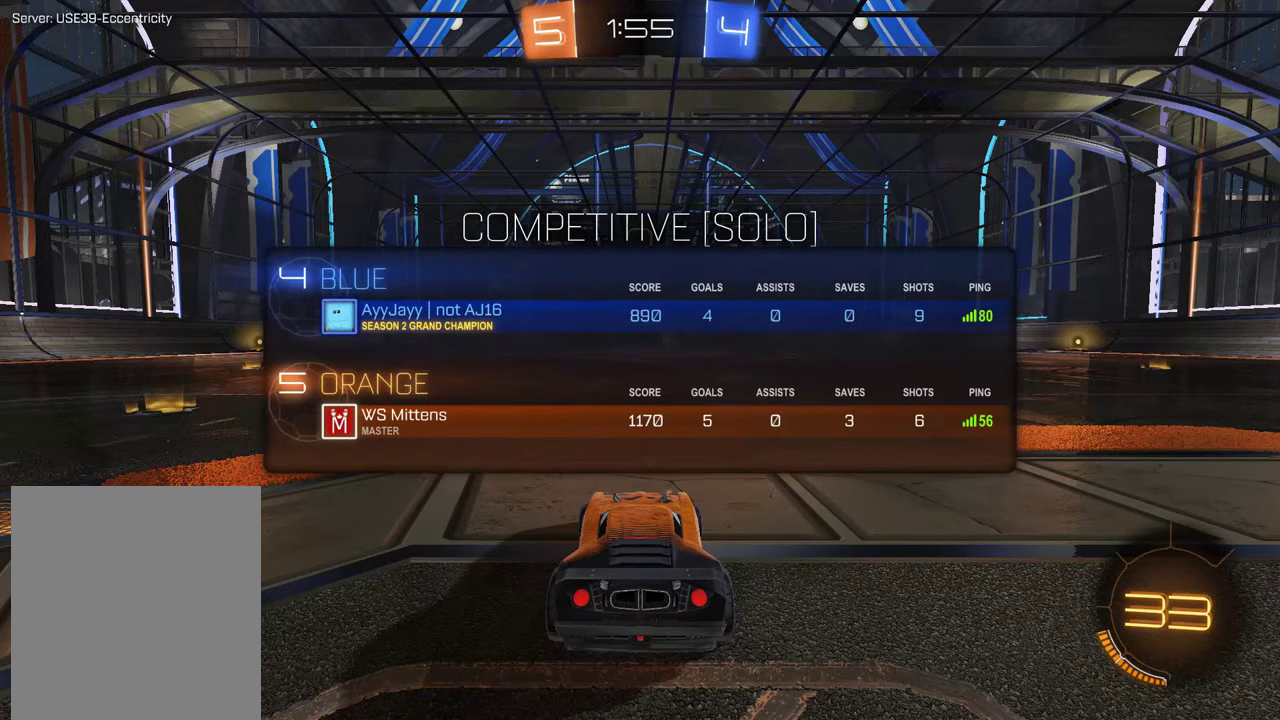
{"buttons": ["B", "R2"], "left_stick": "center", "right_stick": "center", "events": [[367, "L1", "up"]]}
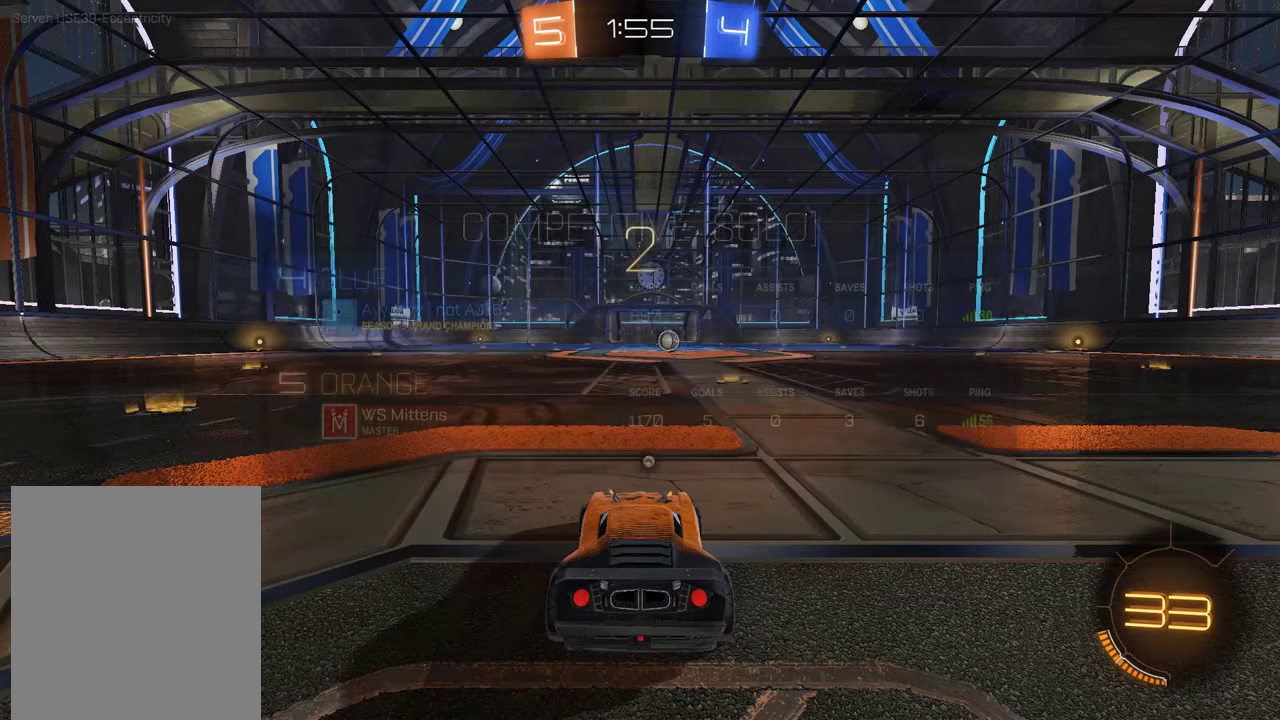
{"buttons": ["B", "R2"], "left_stick": "center", "right_stick": "center", "events": []}
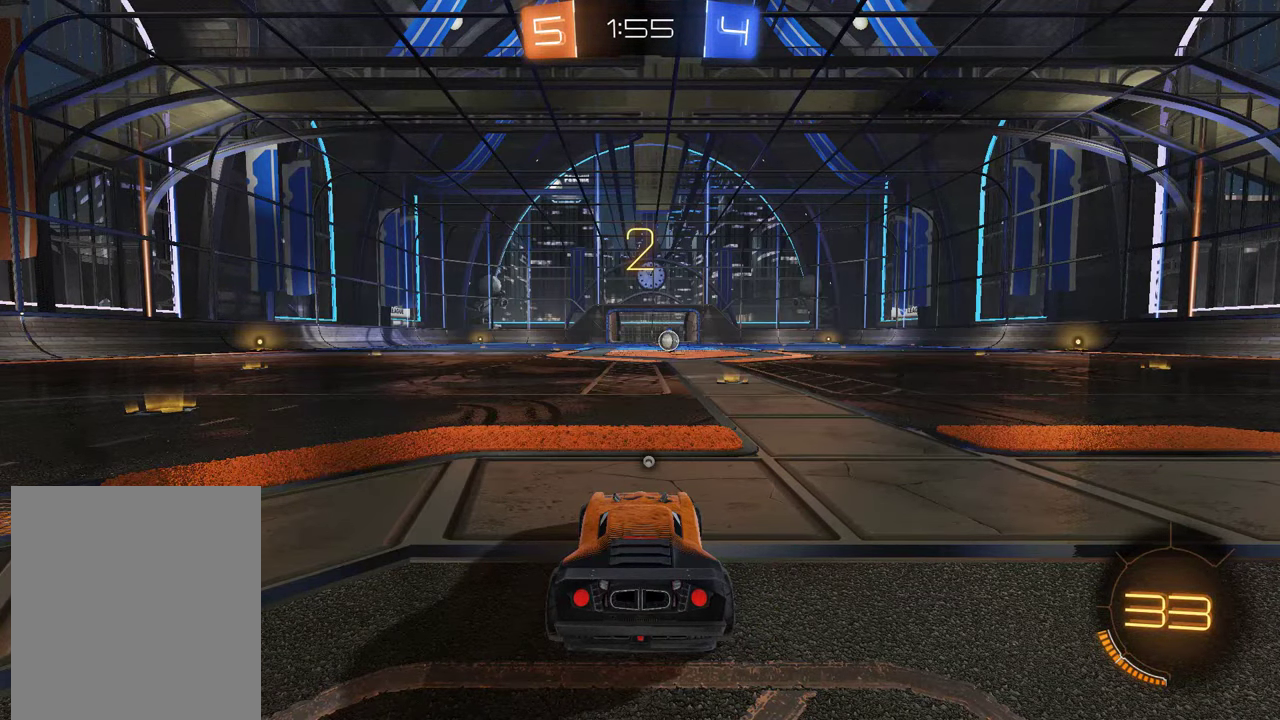
{"buttons": ["B", "R2"], "left_stick": "center", "right_stick": "center", "events": []}
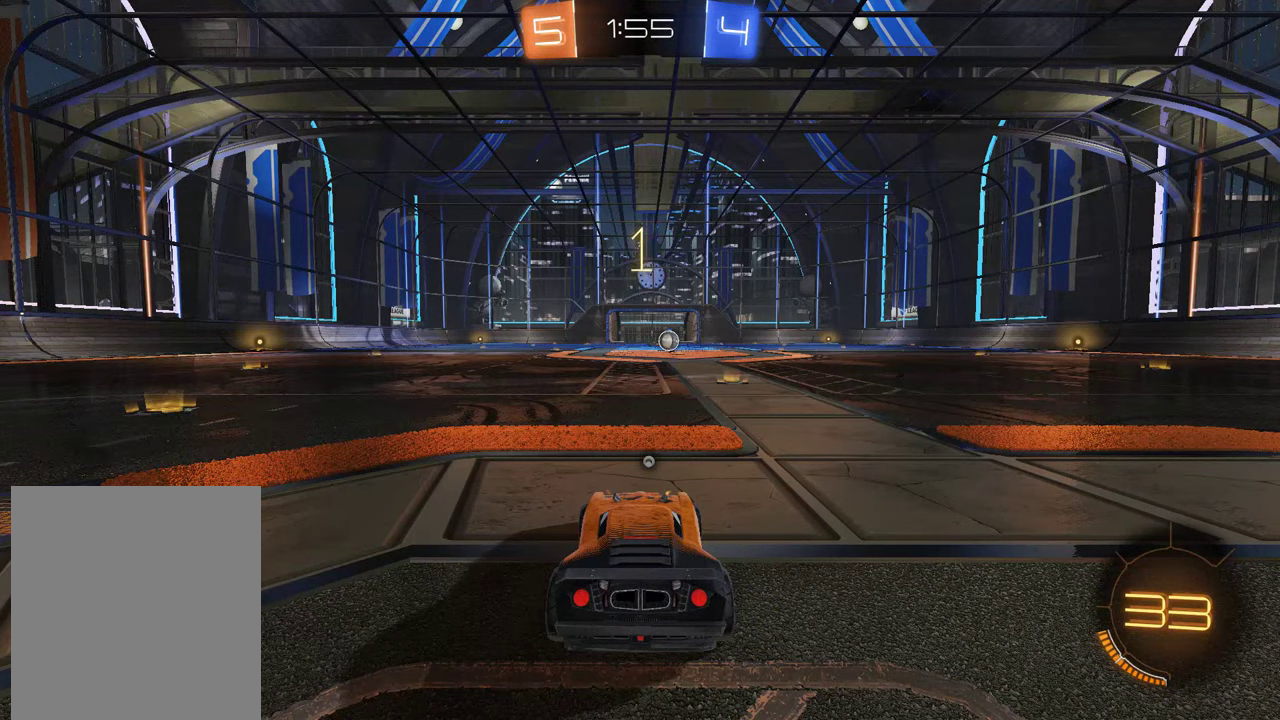
{"buttons": ["B", "R2"], "left_stick": "center", "right_stick": "center", "events": []}
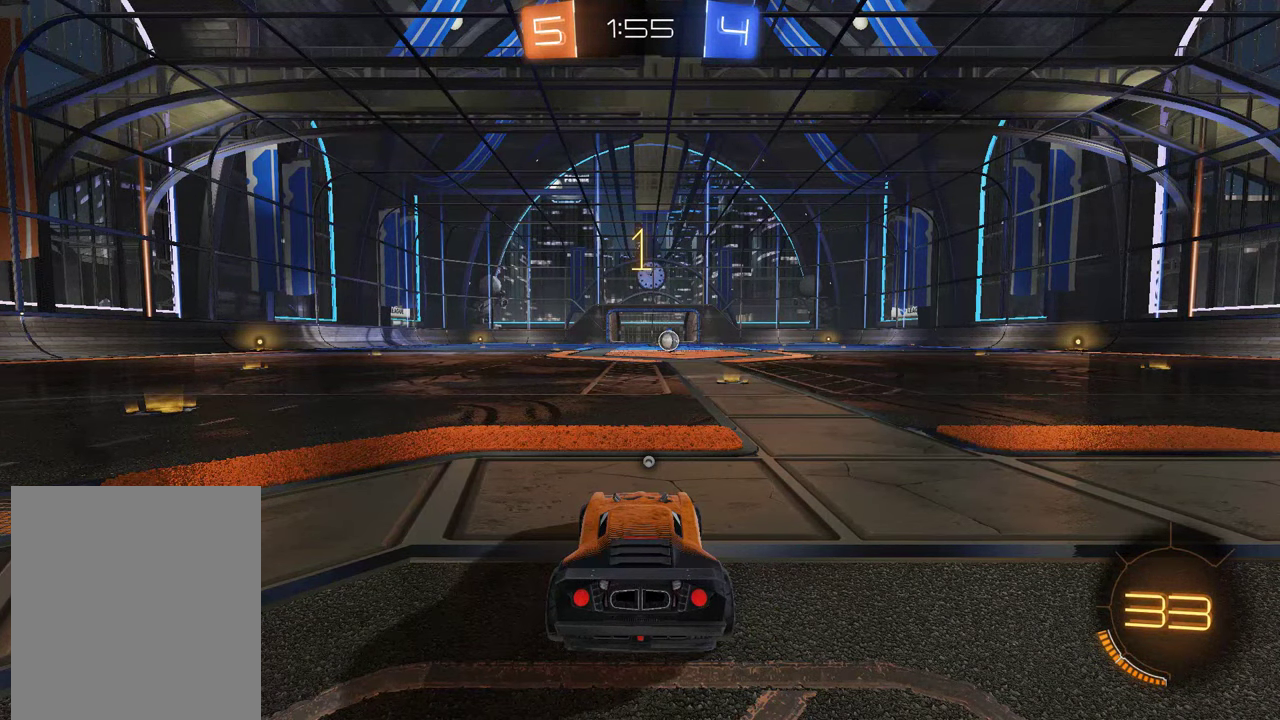
{"buttons": ["B", "R2"], "left_stick": "up-right", "right_stick": "center", "events": [[417, "left_stick", "up-right"]]}
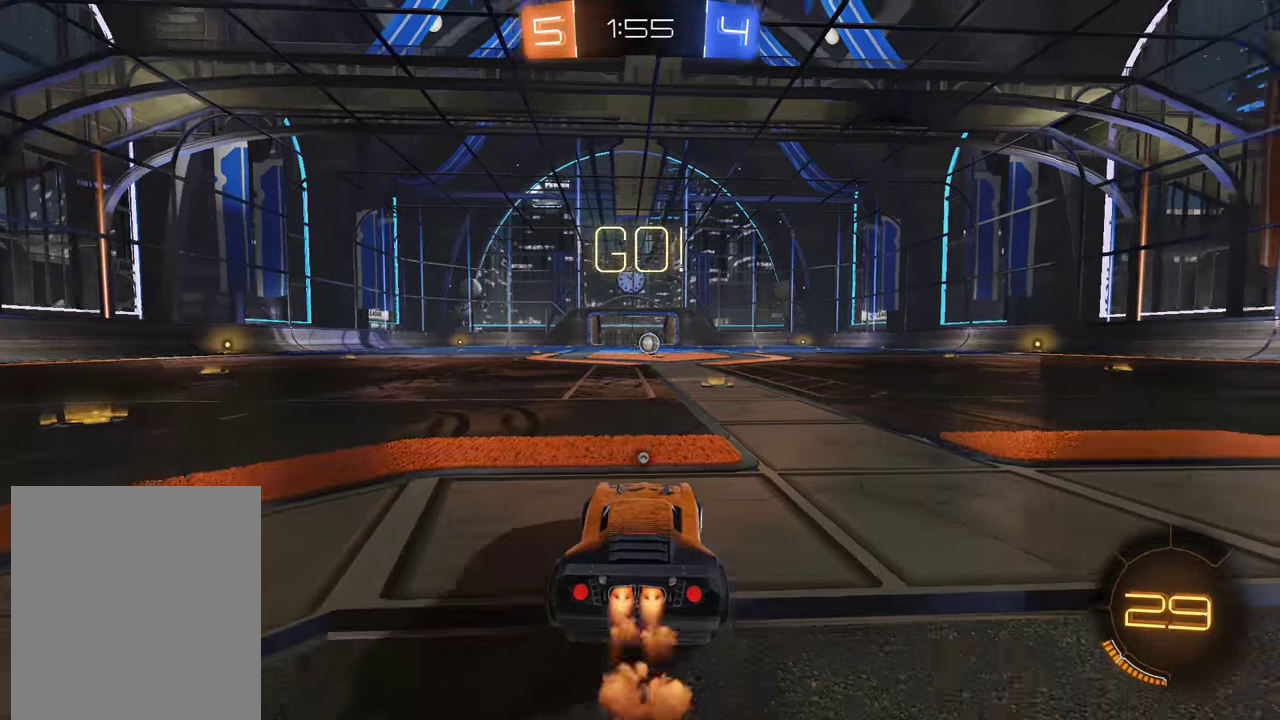
{"buttons": ["B", "R2"], "left_stick": "right", "right_stick": "center", "events": [[66, "left_stick", "center"], [500, "left_stick", "right"]]}
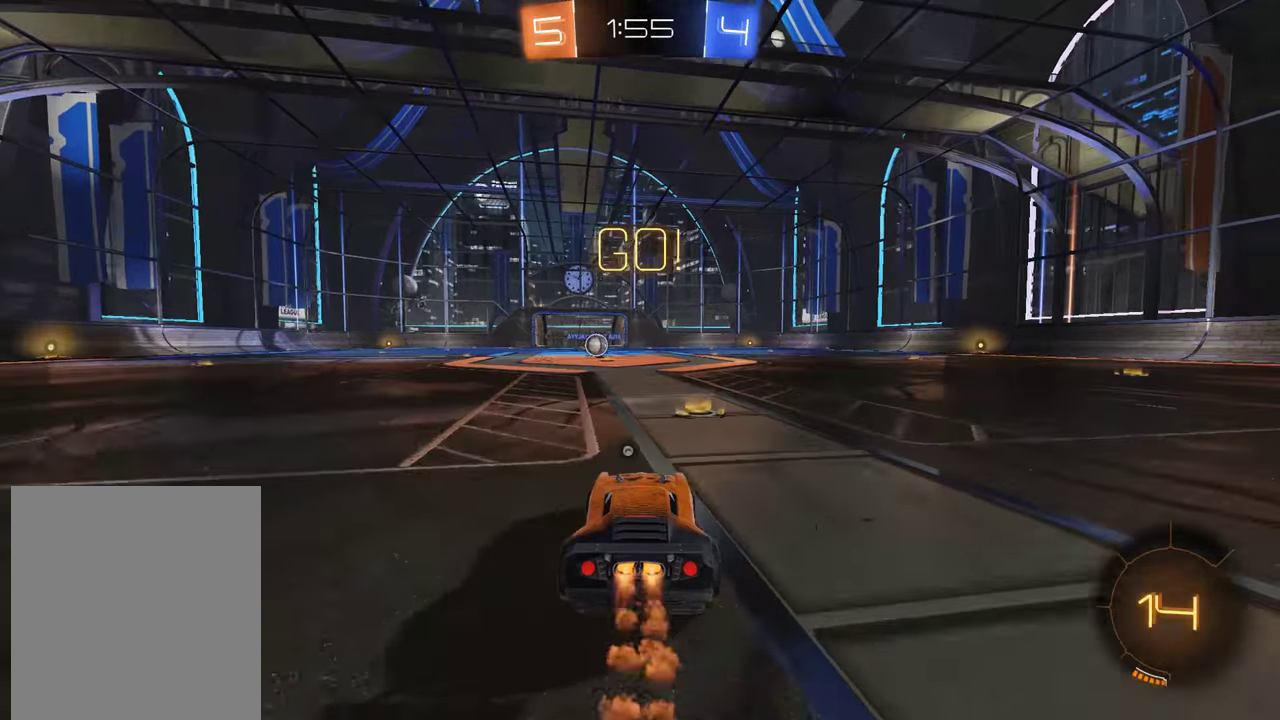
{"buttons": ["B", "Y", "R2"], "left_stick": "center", "right_stick": "center", "events": [[66, "A", "down"], [100, "L2", "down"], [133, "A", "up"], [133, "left_stick", "left"], [183, "A", "down"], [250, "L2", "up"], [250, "left_stick", "center"], [316, "A", "up"], [383, "Y", "down"]]}
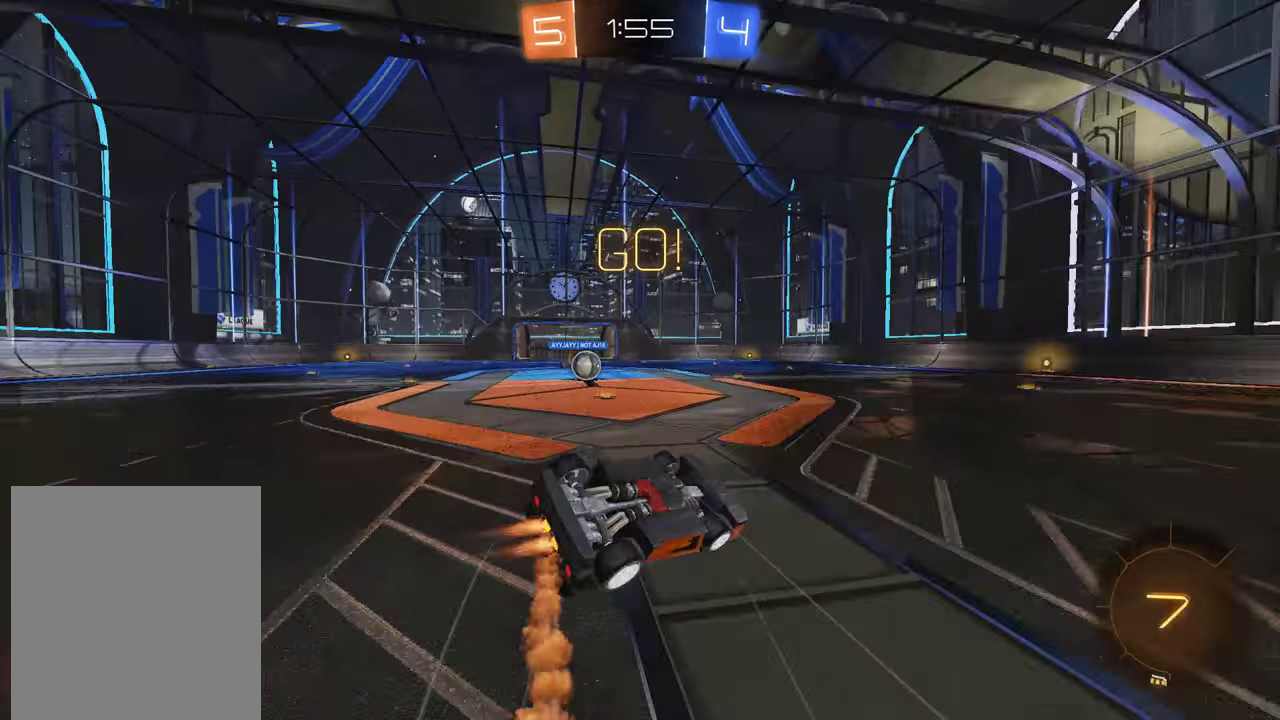
{"buttons": ["B"], "left_stick": "left", "right_stick": "center", "events": [[83, "Y", "up"], [250, "left_stick", "left"], [283, "R2", "up"], [316, "left_stick", "center"], [416, "left_stick", "left"]]}
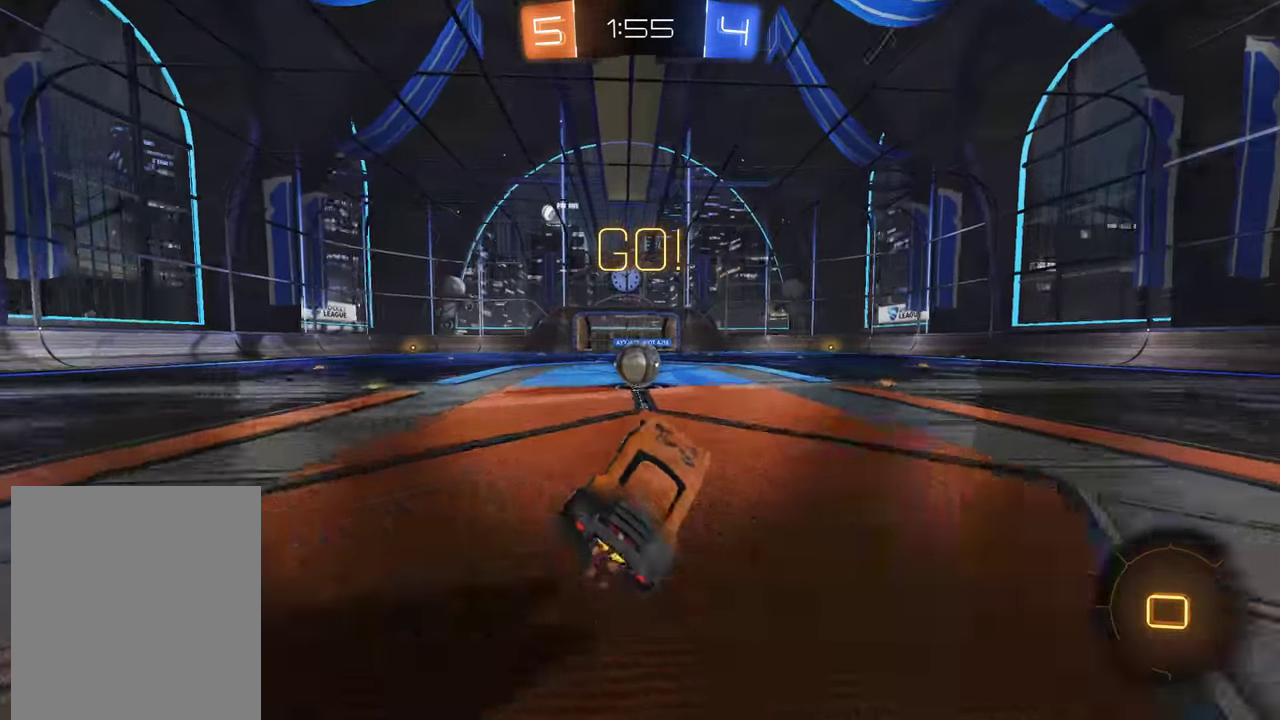
{"buttons": ["B", "L2", "R2", "L3"], "left_stick": "left", "right_stick": "center", "events": [[83, "left_stick", "center"], [183, "R2", "down"], [183, "left_stick", "left"], [383, "A", "down"], [383, "L2", "down"], [416, "L3", "down"], [450, "A", "up"]]}
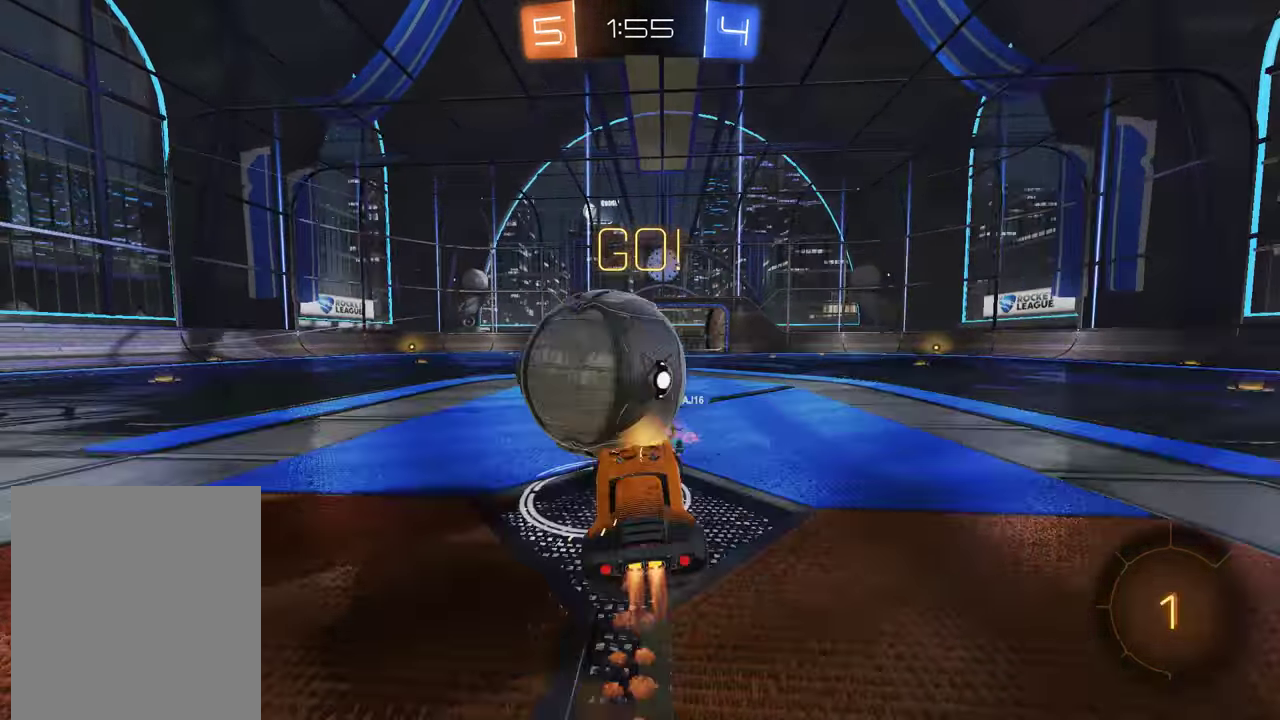
{"buttons": ["L2"], "left_stick": "up-left", "right_stick": "center", "events": [[16, "A", "down"], [150, "A", "up"], [216, "B", "up"], [216, "L3", "up"], [216, "R2", "up"], [400, "left_stick", "up-left"]]}